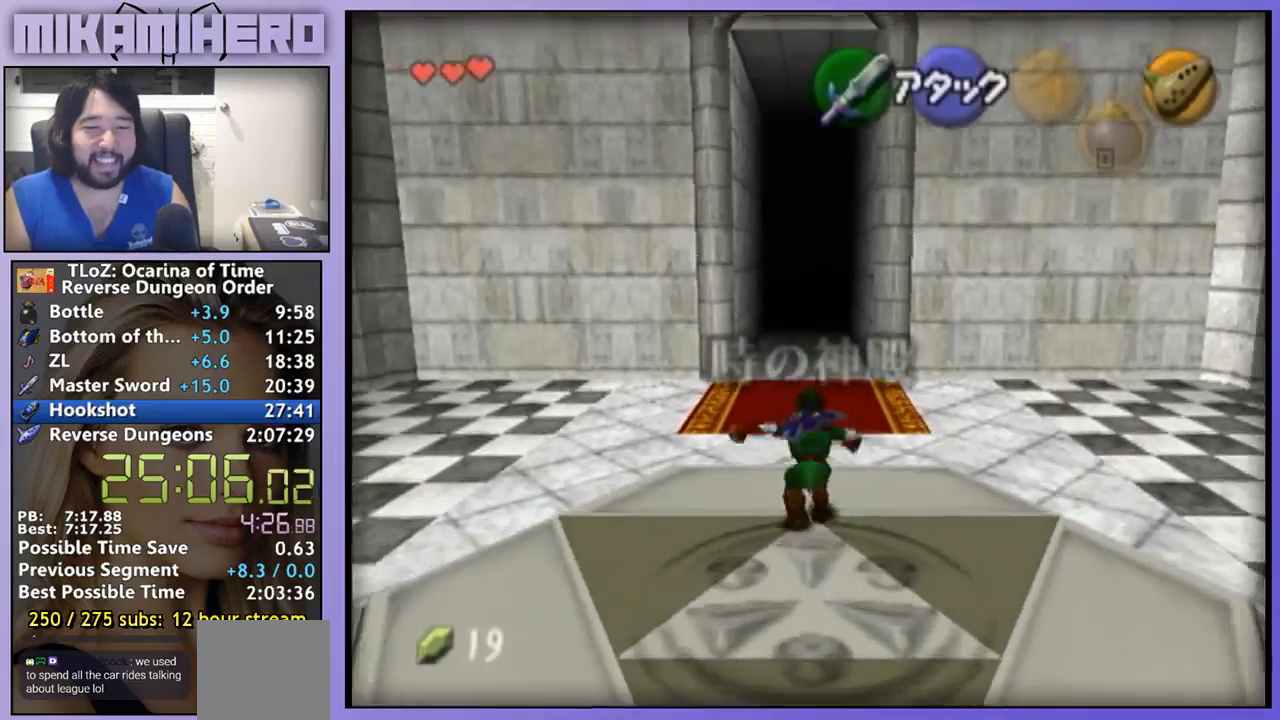
Gameplay with a controller (Nintendo layout); each line is a JSON object with the inputs held at the frame after it. "events" lists button and stick changes between this image and that frame as [ms after this image, input, new state], when the widget could be followed in between. Not read: L3 R1 R3.
{"buttons": [], "left_stick": "up", "right_stick": "center", "events": [[333, "A", "up"]]}
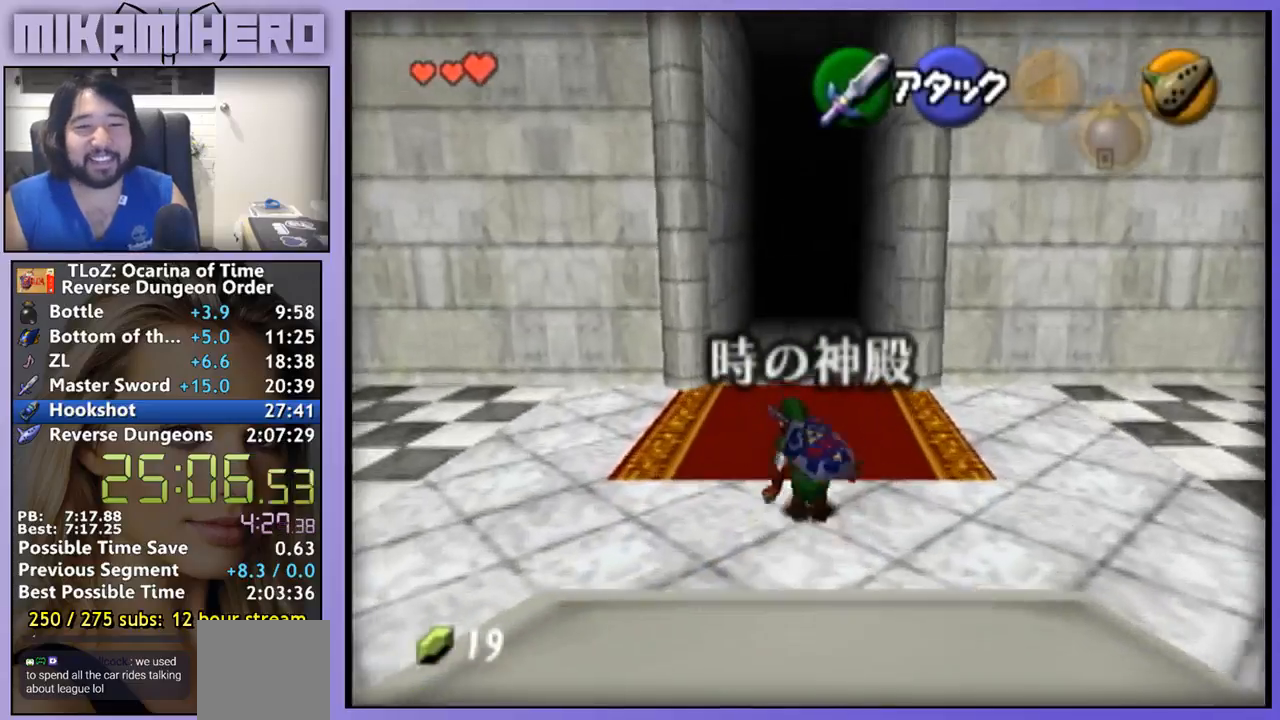
{"buttons": ["A"], "left_stick": "up", "right_stick": "center", "events": [[33, "A", "down"]]}
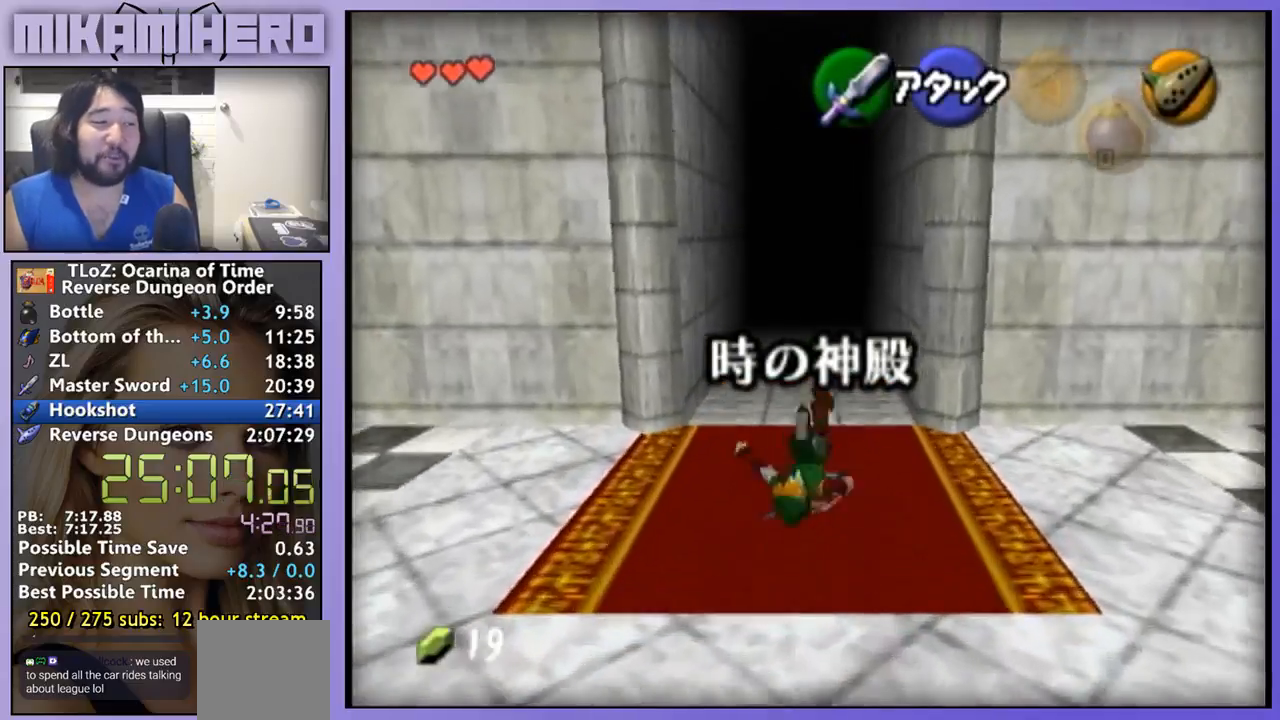
{"buttons": ["A"], "left_stick": "up", "right_stick": "center", "events": [[100, "A", "up"], [300, "A", "down"]]}
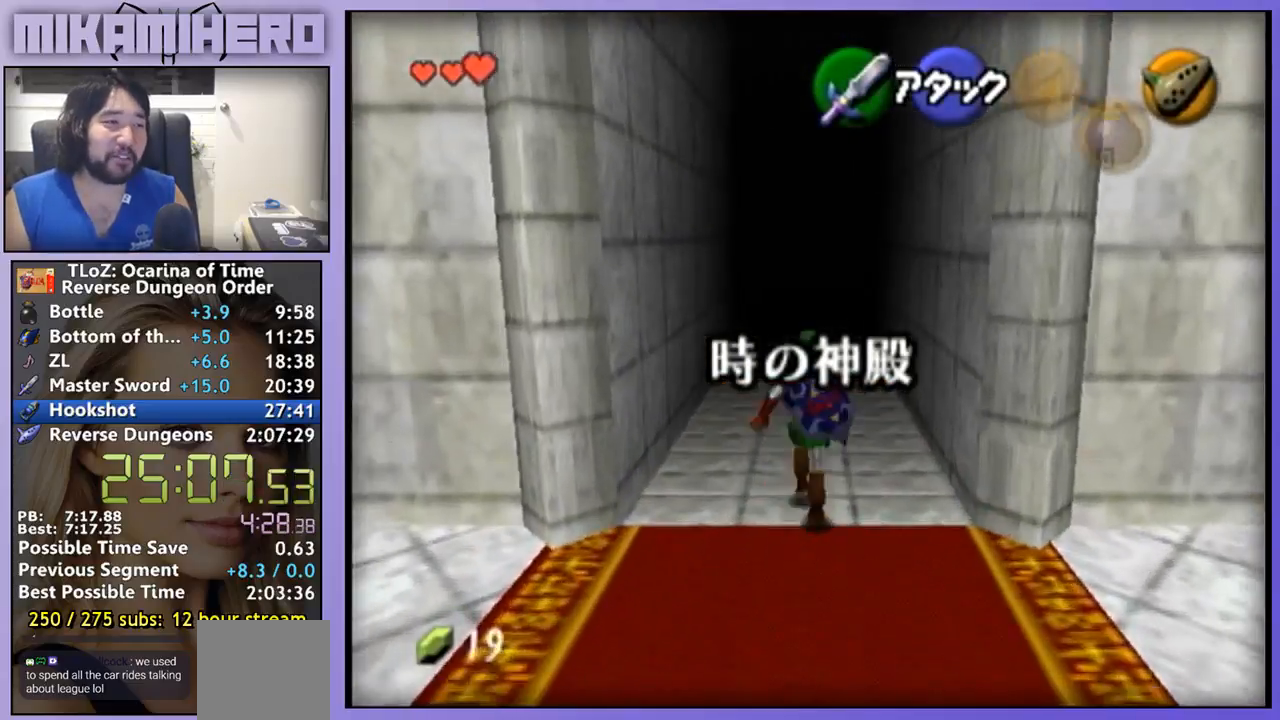
{"buttons": [], "left_stick": "up", "right_stick": "center", "events": [[433, "A", "up"]]}
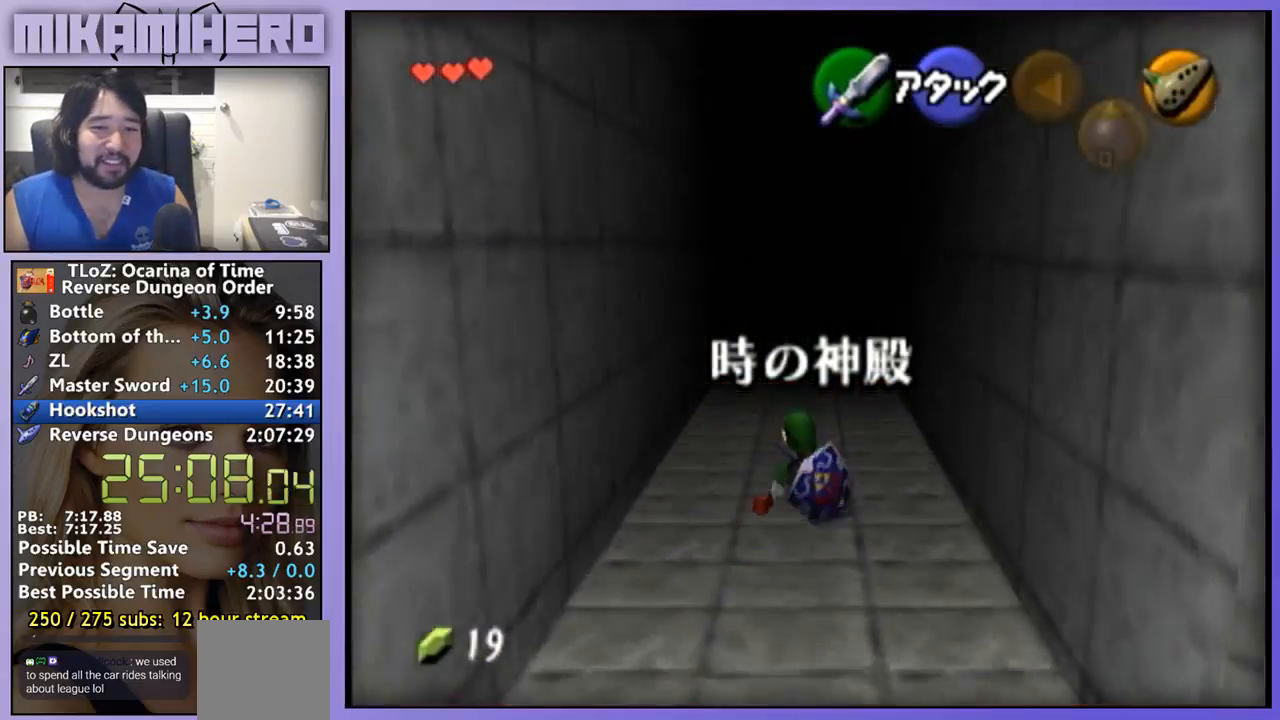
{"buttons": ["A"], "left_stick": "up", "right_stick": "center", "events": [[133, "A", "down"]]}
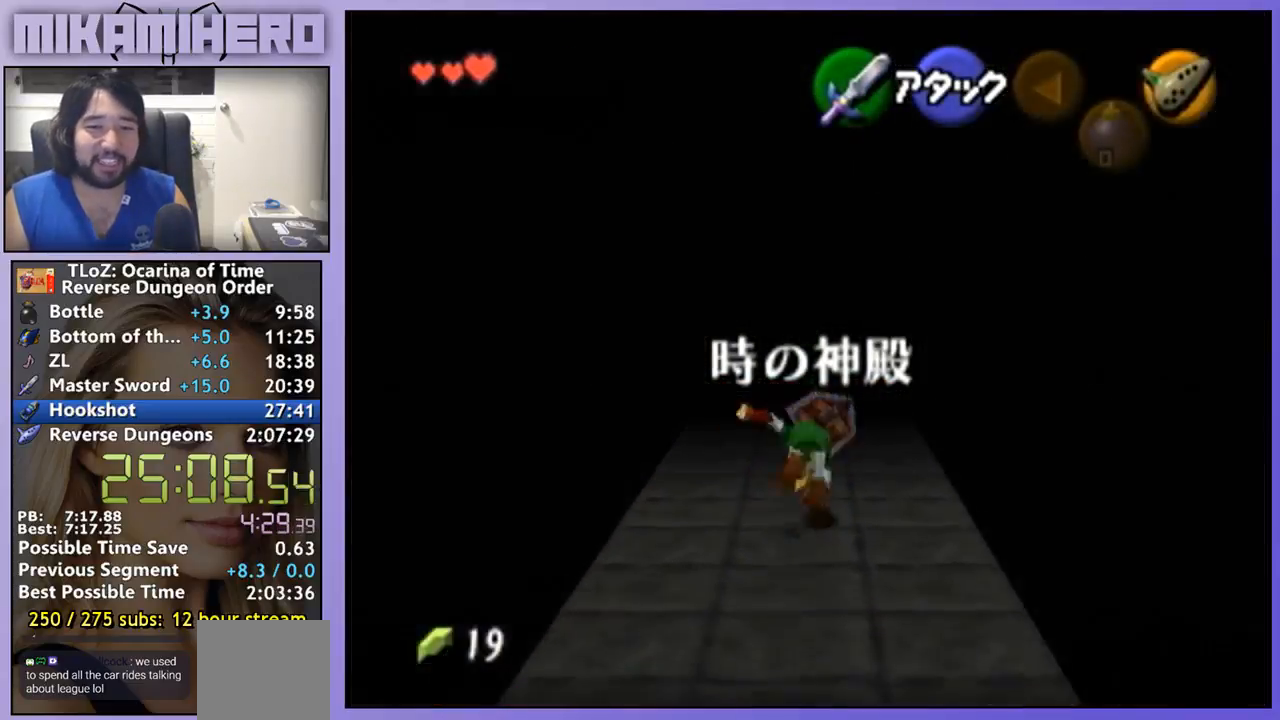
{"buttons": [], "left_stick": "up", "right_stick": "center", "events": [[200, "A", "up"]]}
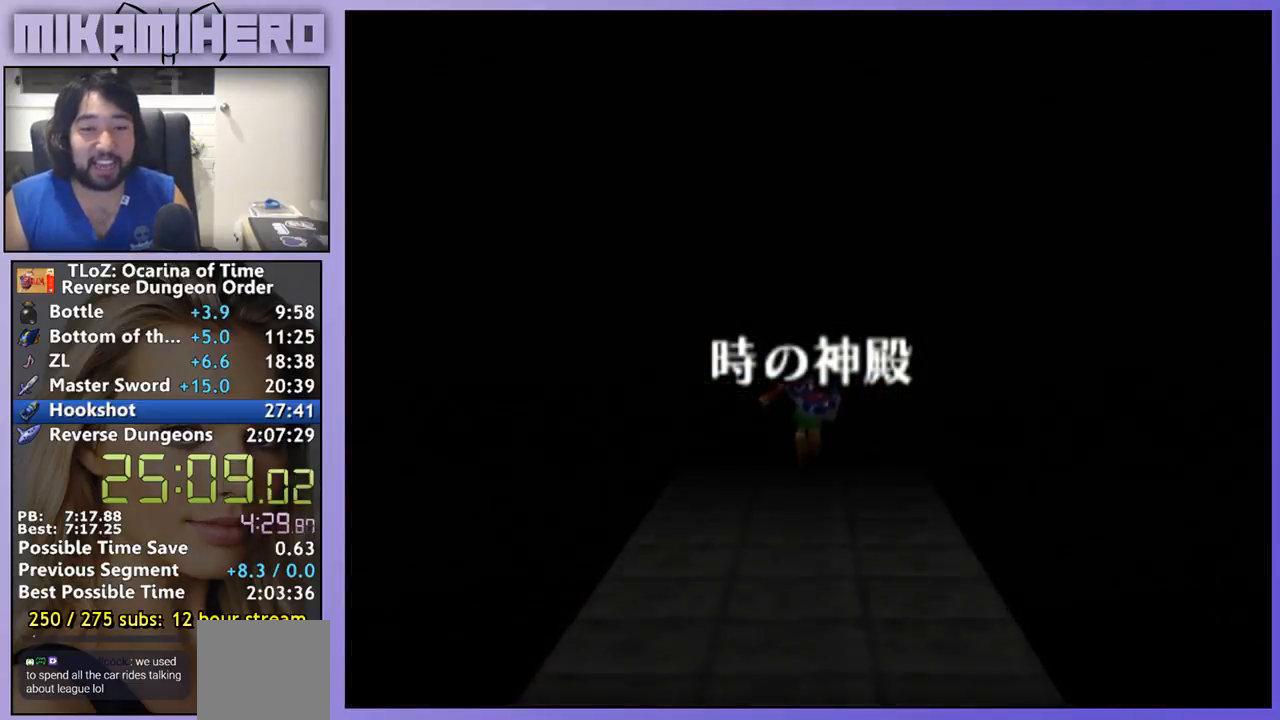
{"buttons": ["A"], "left_stick": "center", "right_stick": "center", "events": [[33, "left_stick", "center"], [67, "A", "down"], [133, "A", "up"], [233, "A", "down"], [400, "A", "up"], [467, "A", "down"]]}
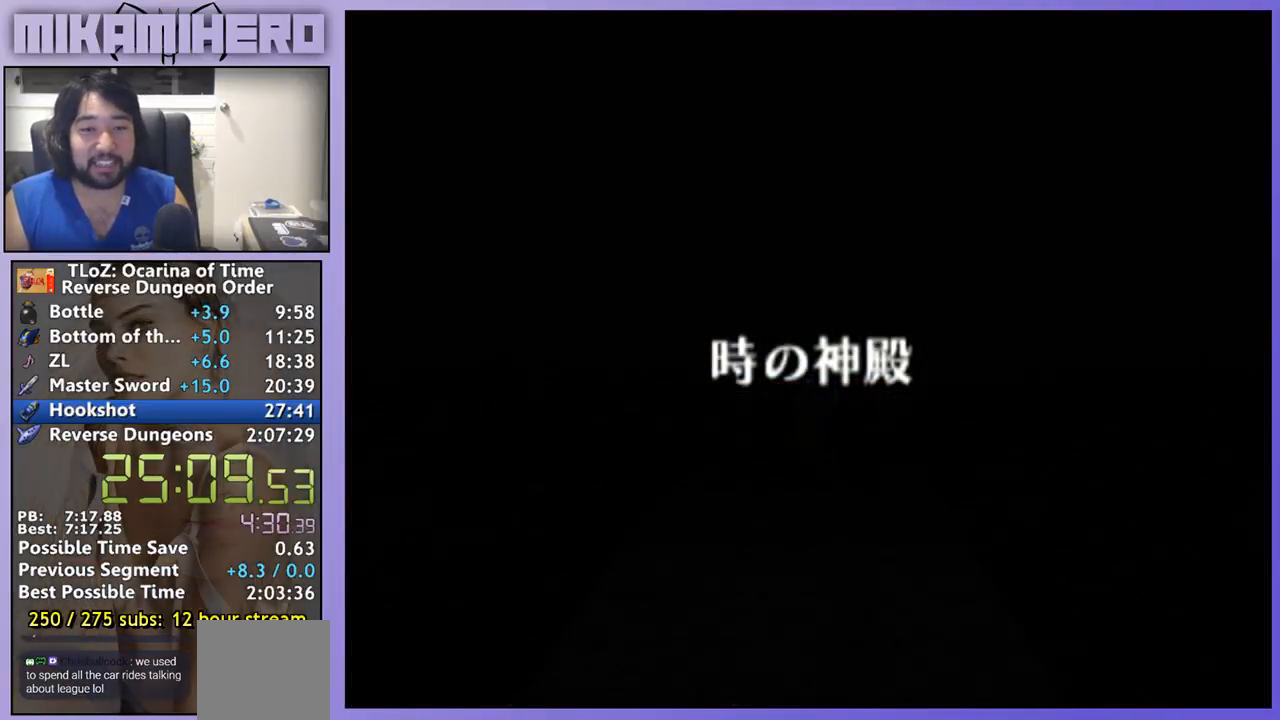
{"buttons": [], "left_stick": "center", "right_stick": "center", "events": [[133, "A", "up"]]}
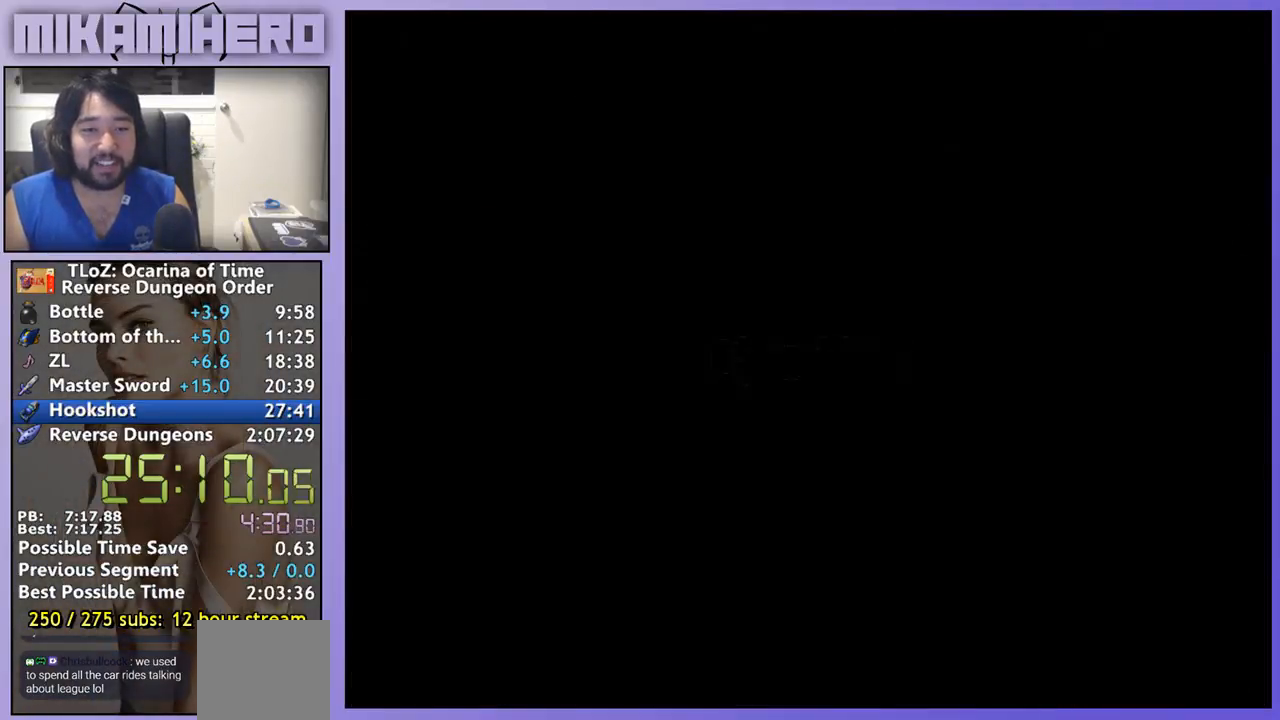
{"buttons": [], "left_stick": "down", "right_stick": "center", "events": [[100, "left_stick", "down"]]}
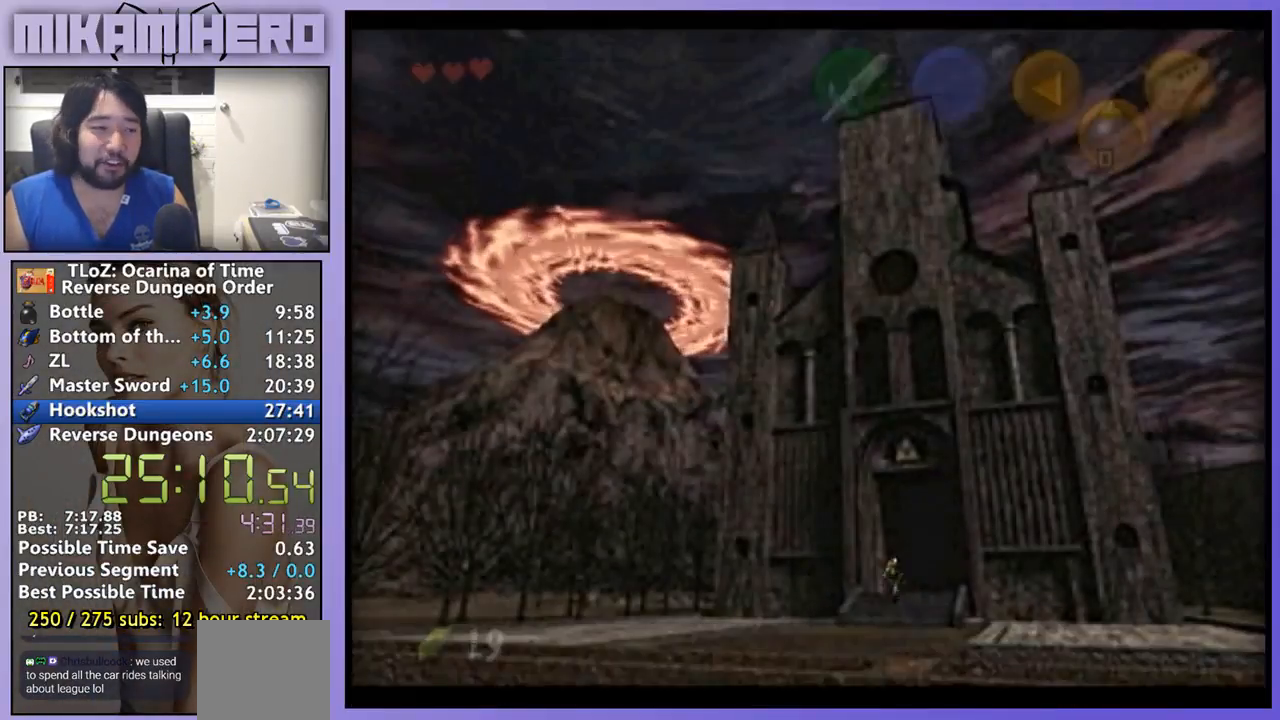
{"buttons": ["A"], "left_stick": "down", "right_stick": "center", "events": [[300, "A", "down"]]}
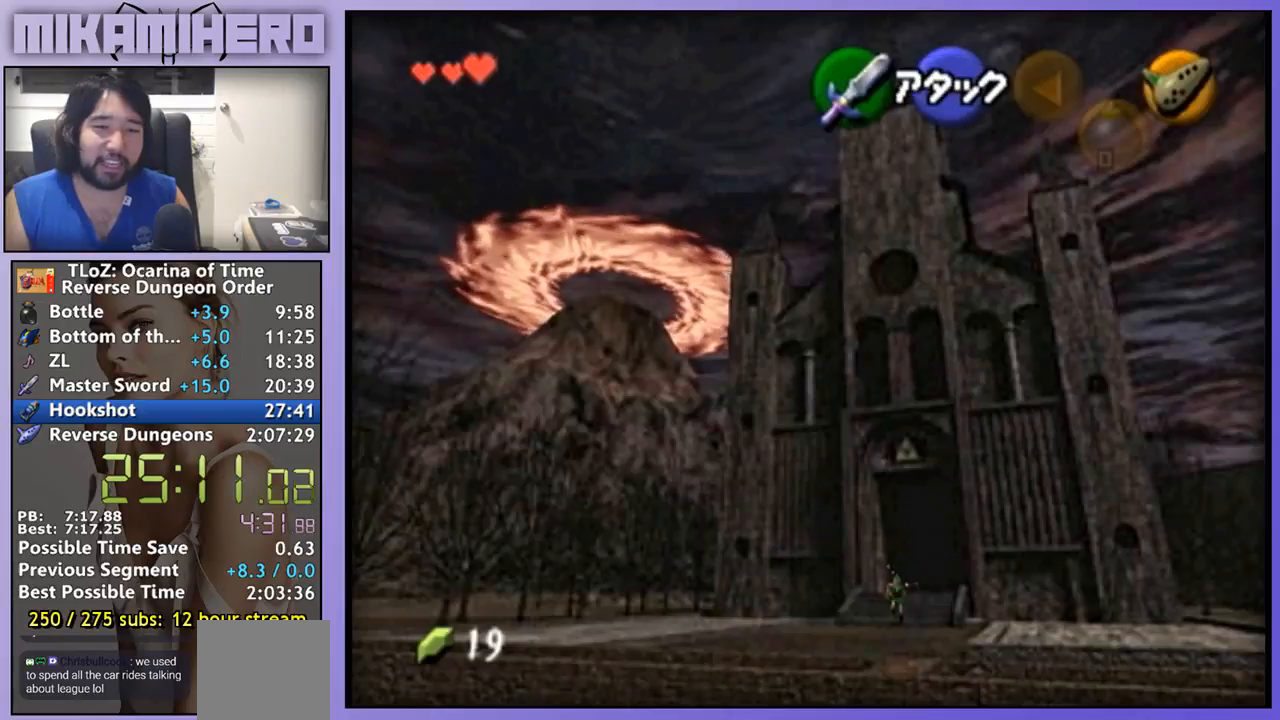
{"buttons": [], "left_stick": "down", "right_stick": "center", "events": [[367, "A", "up"]]}
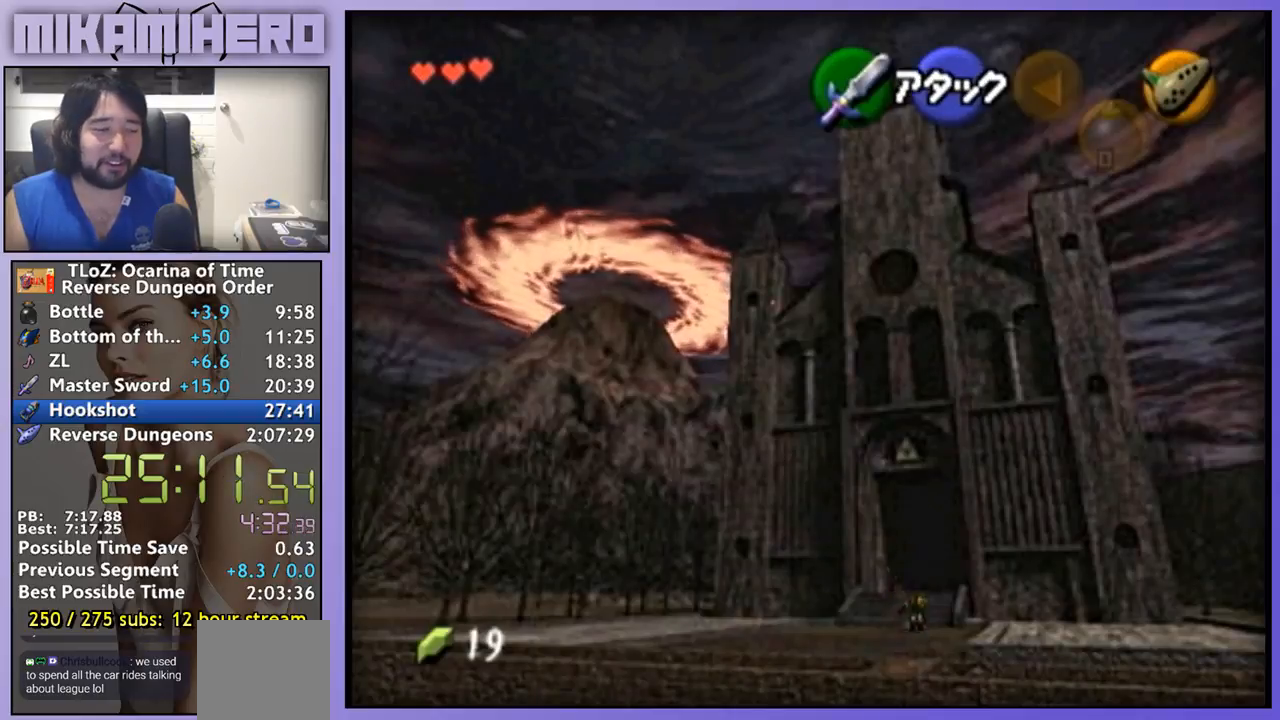
{"buttons": ["A"], "left_stick": "down", "right_stick": "center", "events": [[100, "A", "down"]]}
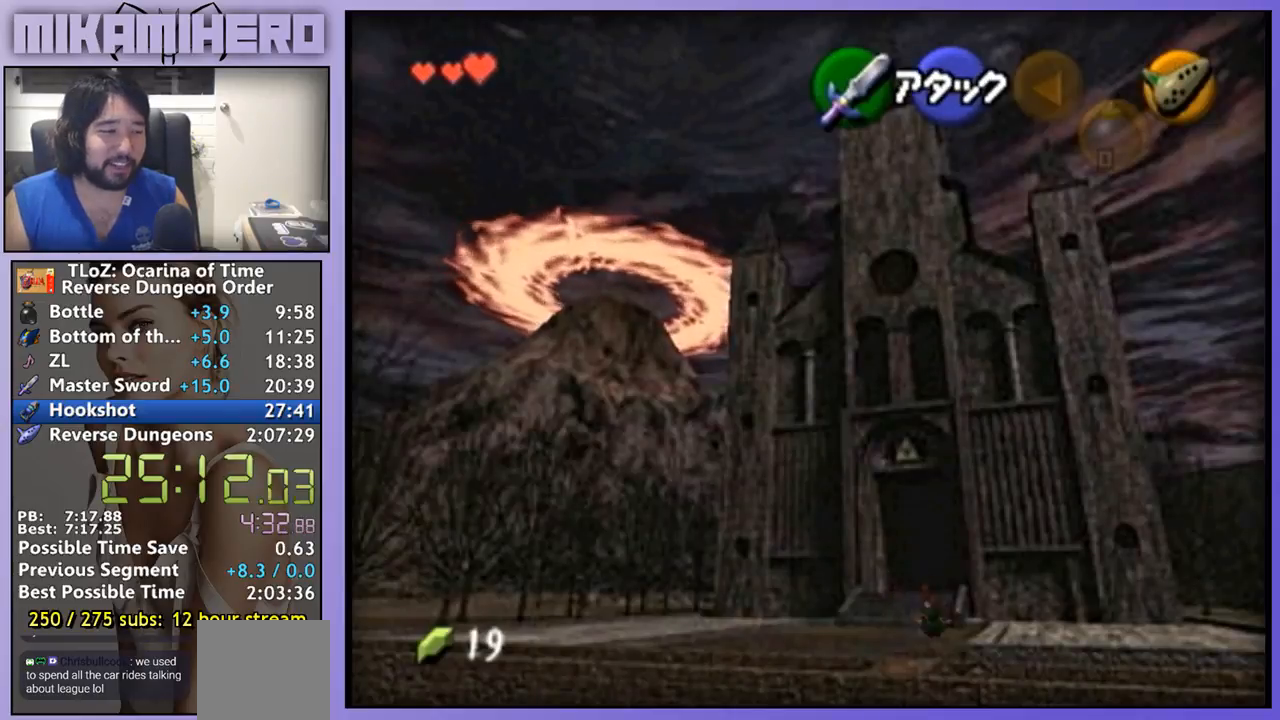
{"buttons": [], "left_stick": "down", "right_stick": "center", "events": [[133, "A", "up"]]}
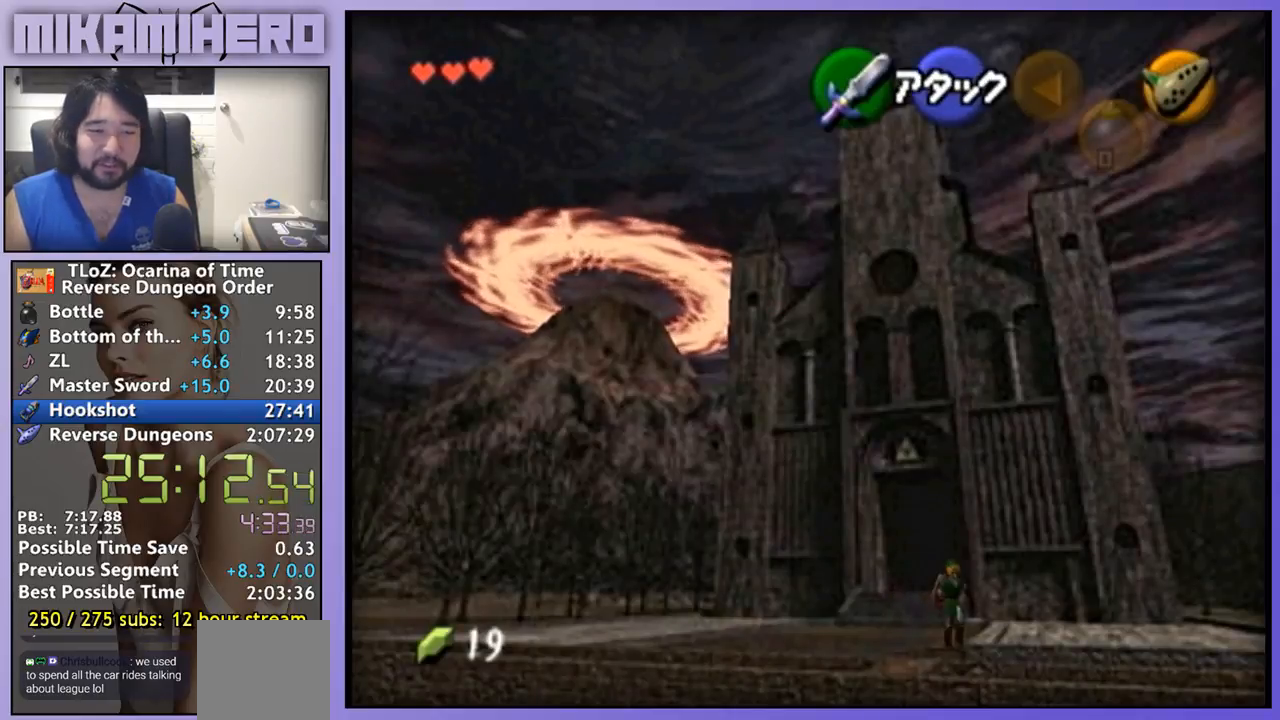
{"buttons": ["A"], "left_stick": "down-right", "right_stick": "center", "events": [[67, "left_stick", "down-right"], [133, "A", "down"]]}
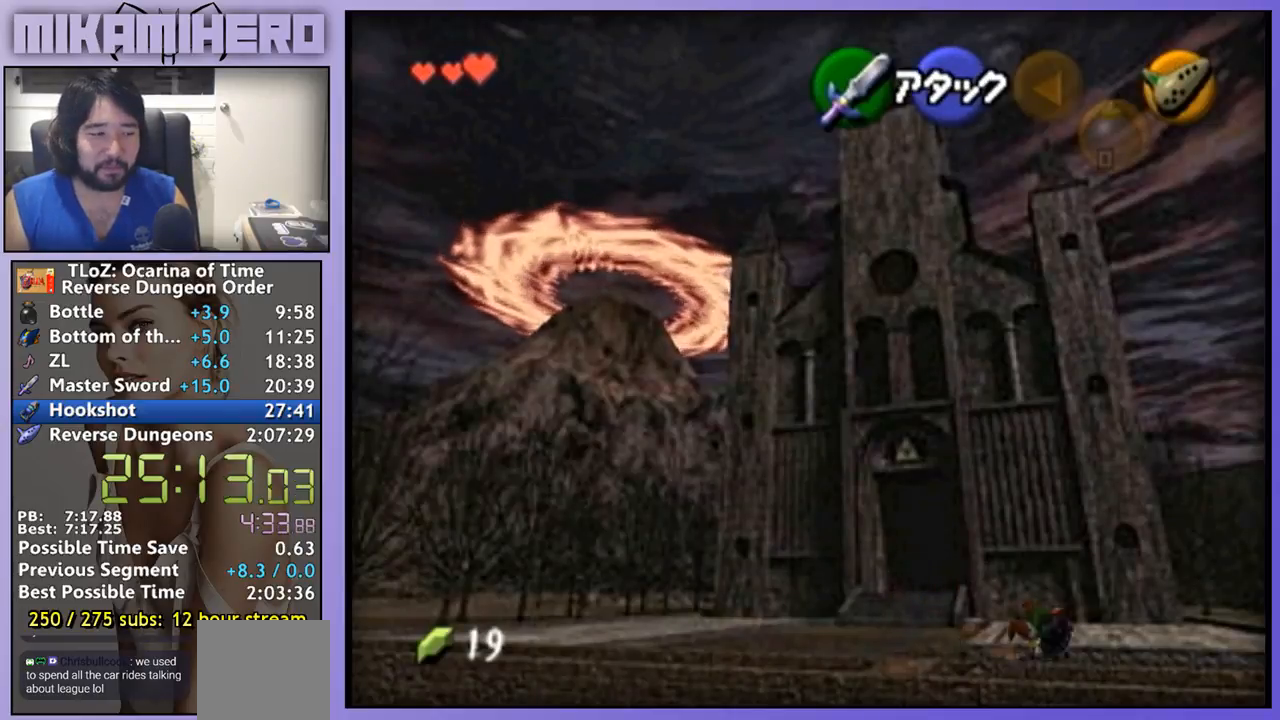
{"buttons": ["A"], "left_stick": "down-right", "right_stick": "center", "events": [[300, "A", "up"], [500, "A", "down"]]}
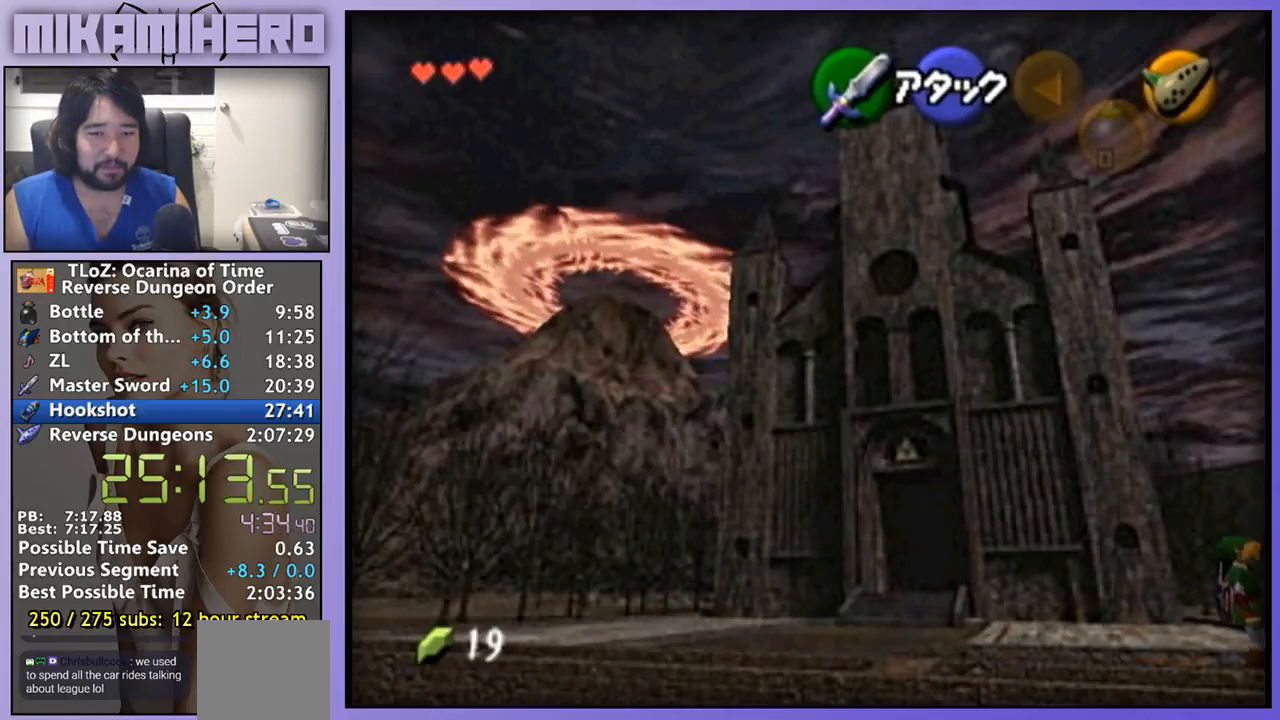
{"buttons": ["A"], "left_stick": "down-right", "right_stick": "center", "events": []}
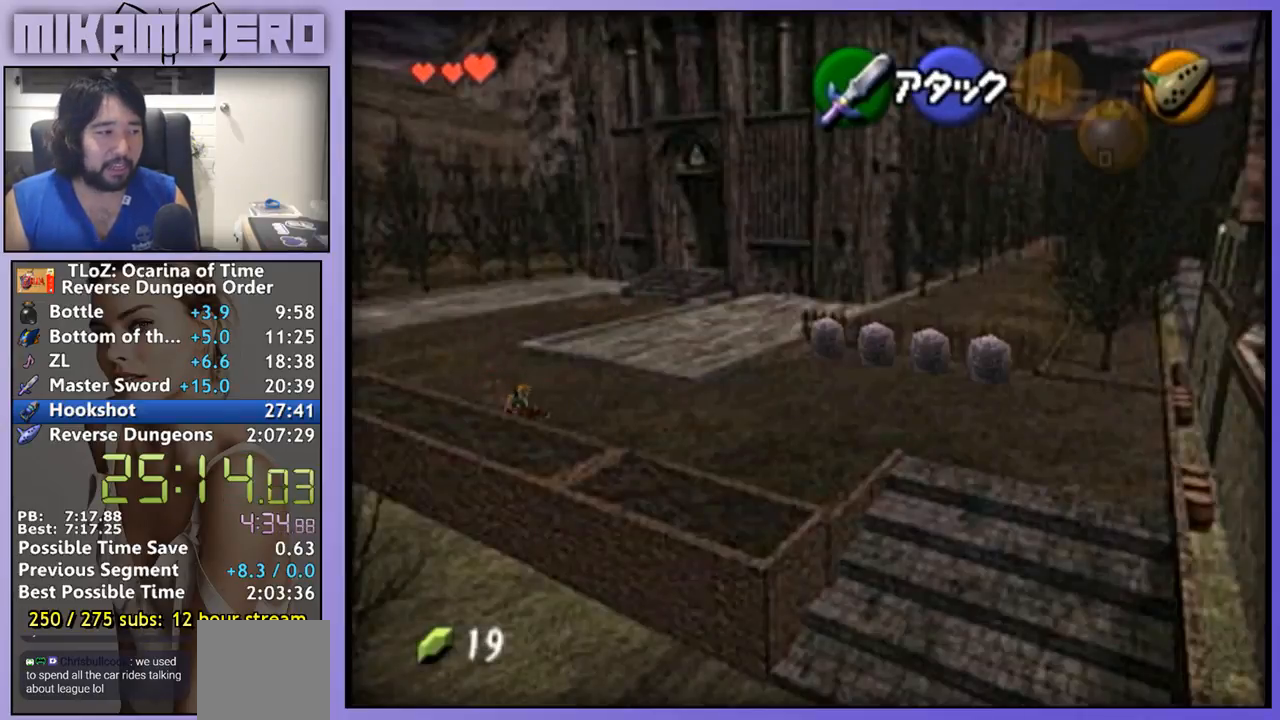
{"buttons": ["A"], "left_stick": "down-right", "right_stick": "center", "events": [[167, "A", "up"], [400, "A", "down"]]}
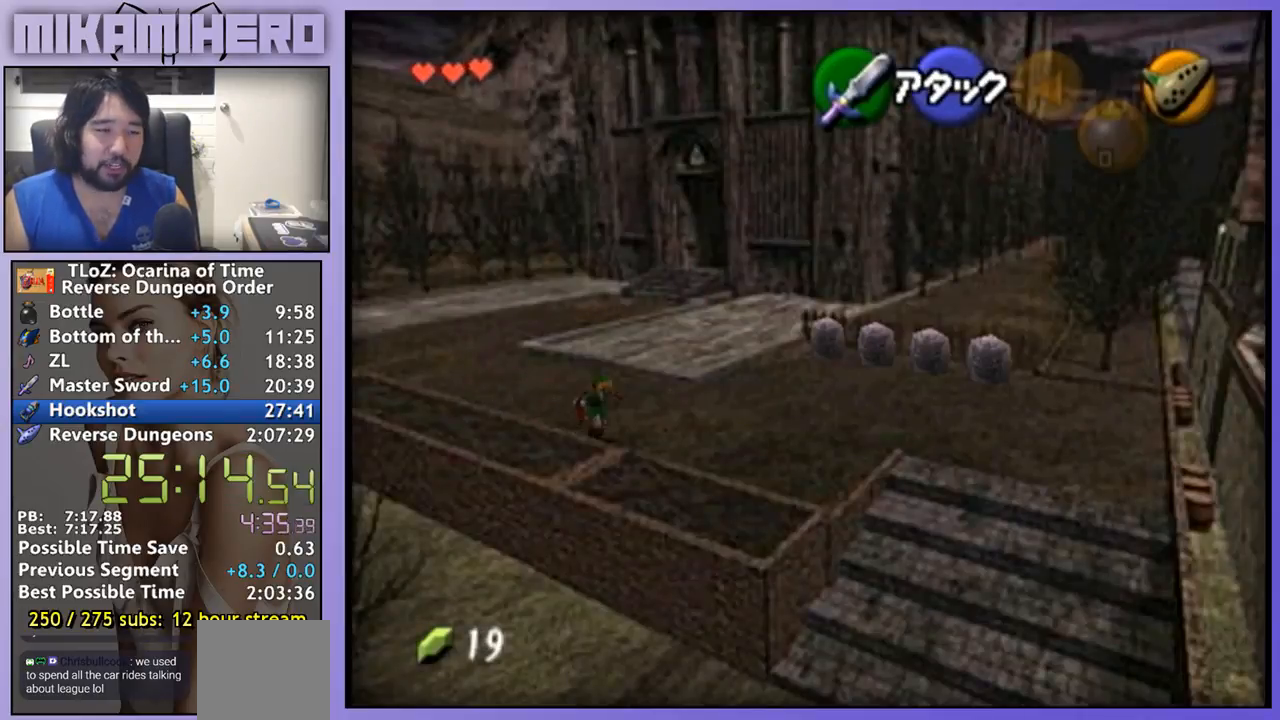
{"buttons": [], "left_stick": "right", "right_stick": "center", "events": [[400, "A", "up"], [467, "left_stick", "right"]]}
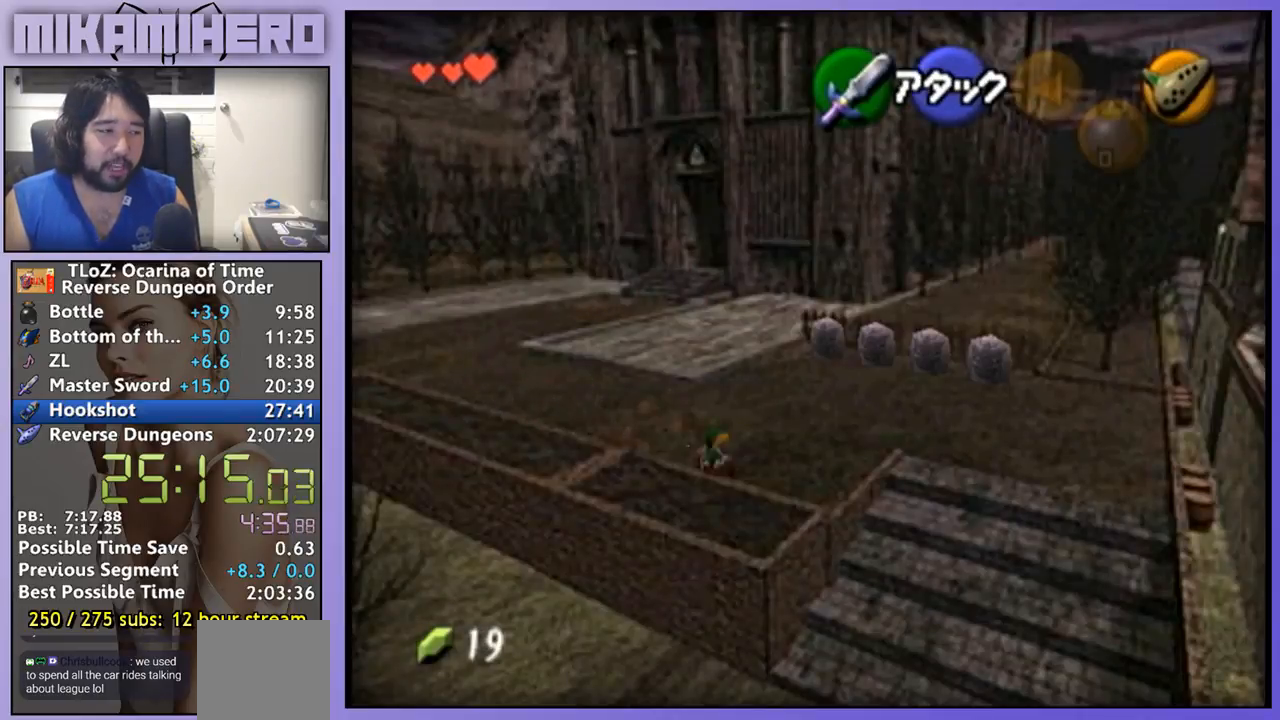
{"buttons": ["L1"], "left_stick": "down", "right_stick": "center", "events": [[33, "left_stick", "up-right"], [100, "left_stick", "center"], [133, "L1", "down"], [167, "left_stick", "down"], [233, "A", "down"], [300, "A", "up"], [433, "A", "down"], [500, "A", "up"]]}
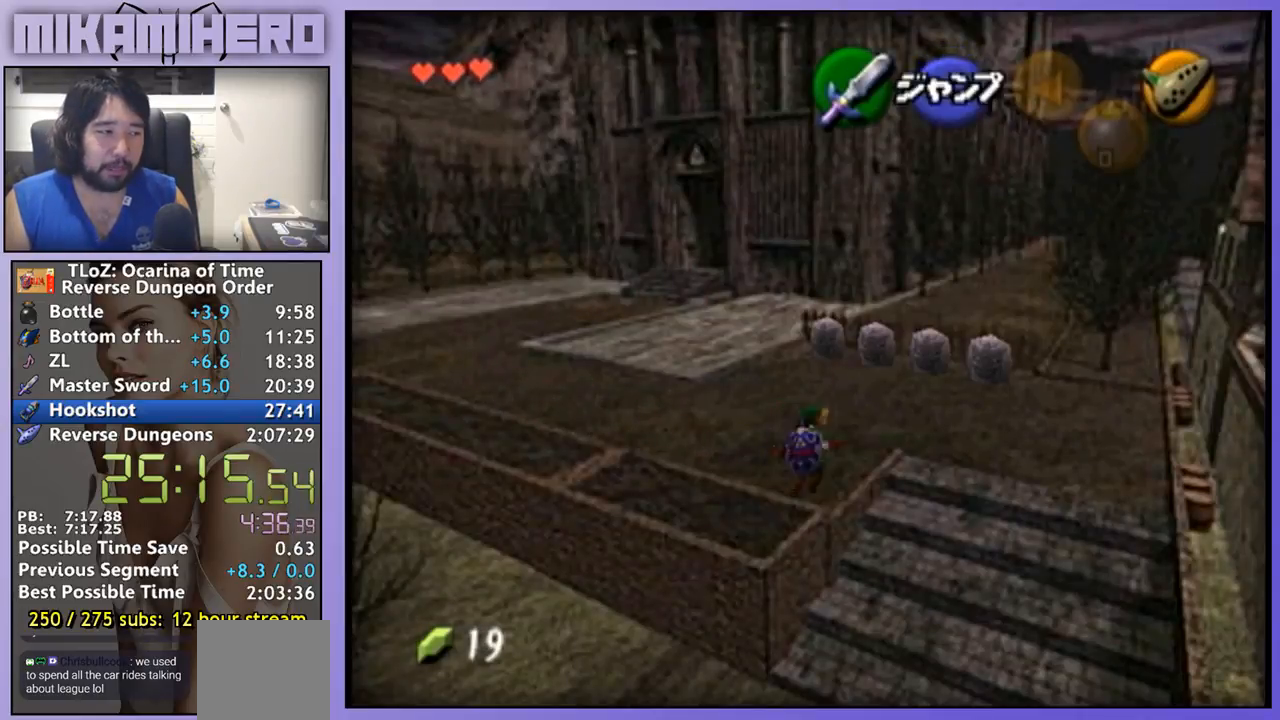
{"buttons": ["L1"], "left_stick": "down", "right_stick": "center", "events": [[67, "A", "down"], [133, "A", "up"], [233, "A", "down"], [500, "A", "up"]]}
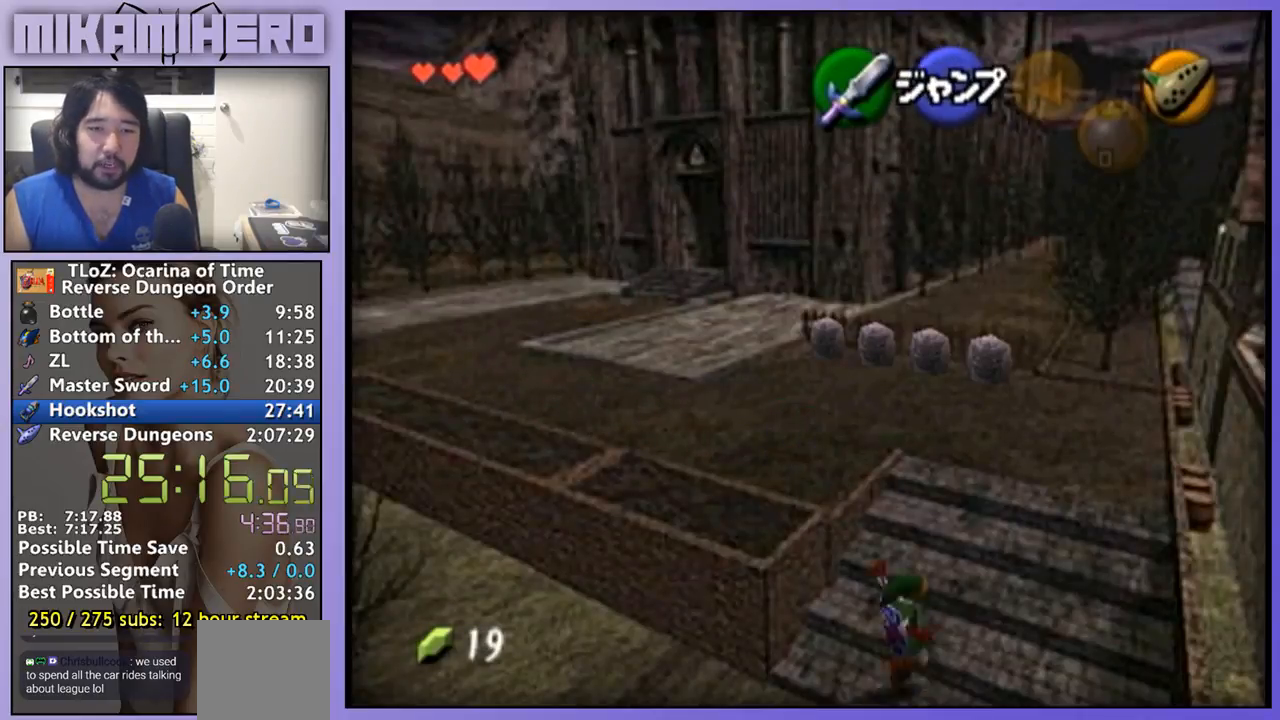
{"buttons": [], "left_stick": "down", "right_stick": "center", "events": [[67, "A", "down"], [133, "A", "up"], [333, "A", "down"], [400, "A", "up"], [500, "L1", "up"]]}
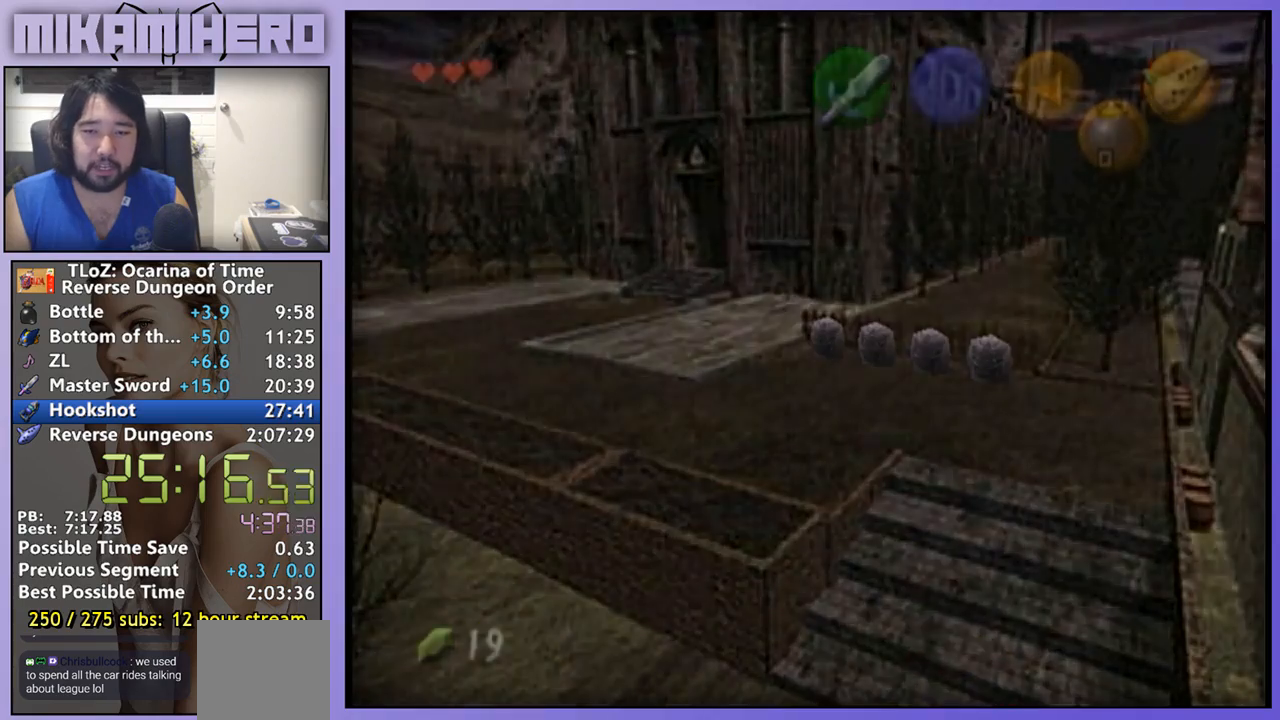
{"buttons": [], "left_stick": "down-left", "right_stick": "center", "events": [[100, "left_stick", "center"], [267, "left_stick", "down"], [367, "left_stick", "up-right"], [467, "left_stick", "down-left"]]}
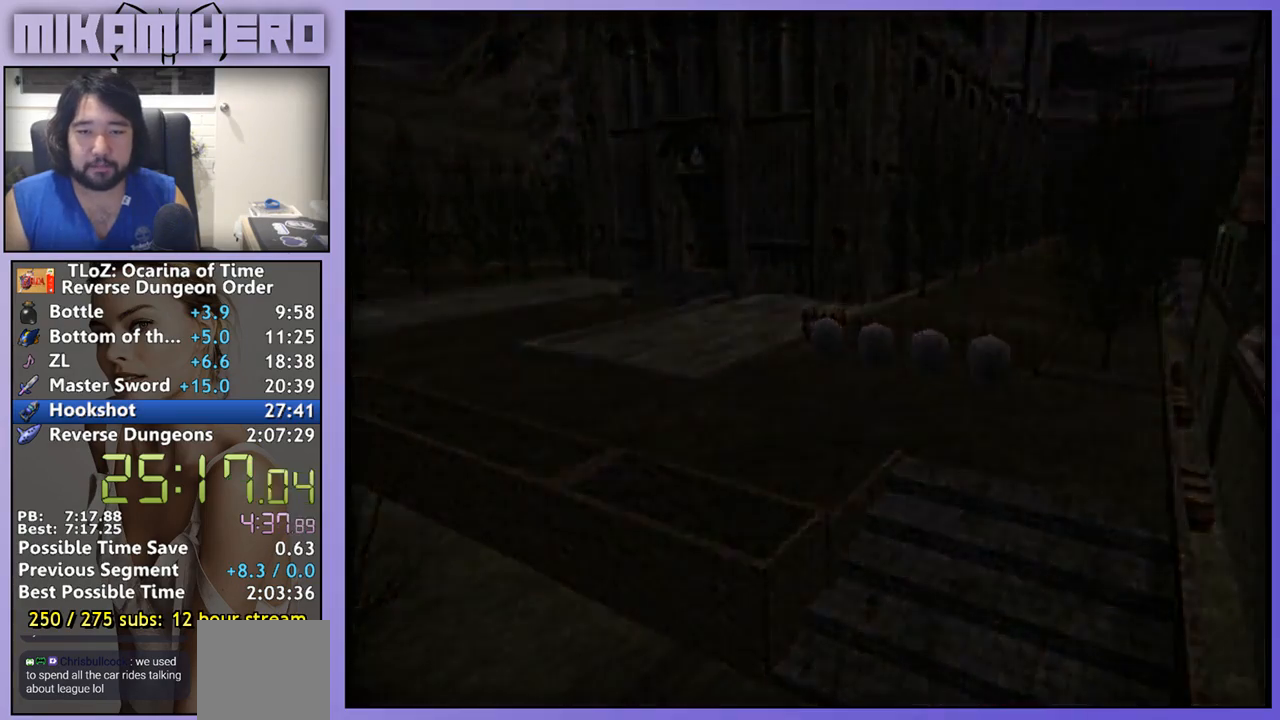
{"buttons": [], "left_stick": "center", "right_stick": "center", "events": [[133, "A", "down"], [133, "left_stick", "center"], [200, "A", "up"], [367, "A", "down"], [433, "A", "up"]]}
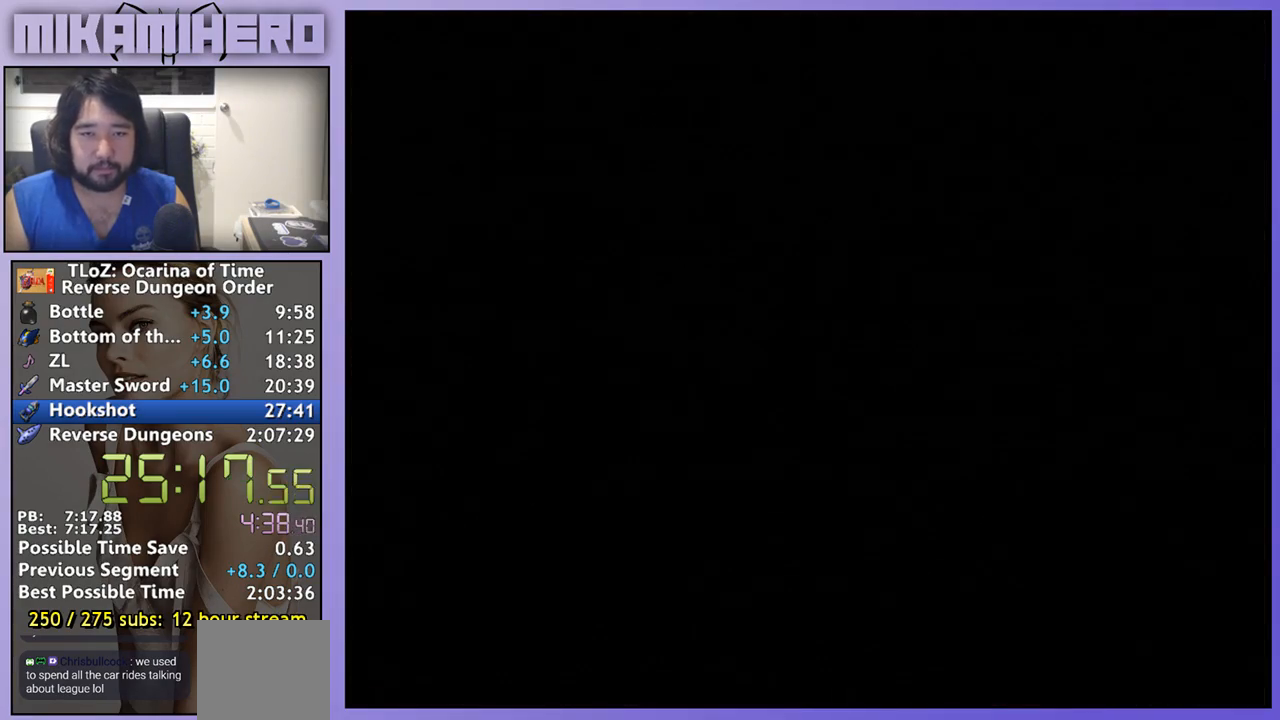
{"buttons": [], "left_stick": "down", "right_stick": "center", "events": [[133, "A", "down"], [200, "A", "up"], [200, "left_stick", "down"]]}
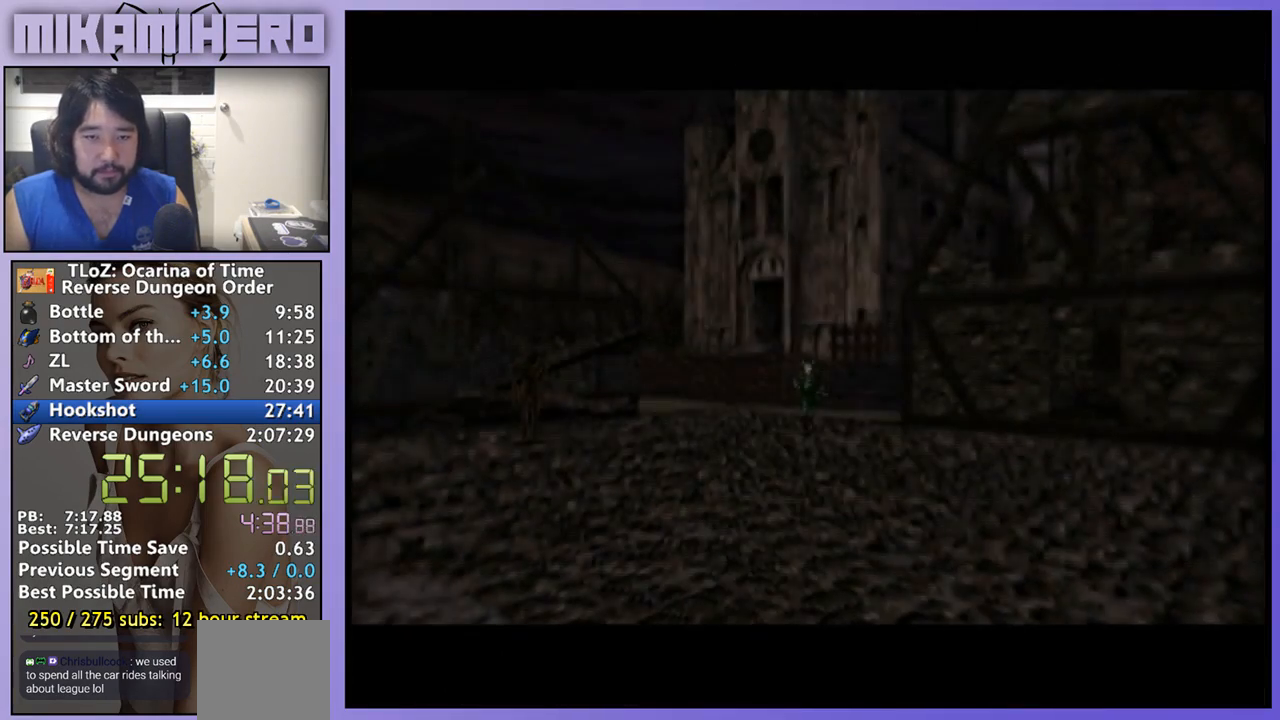
{"buttons": [], "left_stick": "down-left", "right_stick": "center", "events": [[500, "left_stick", "down-left"]]}
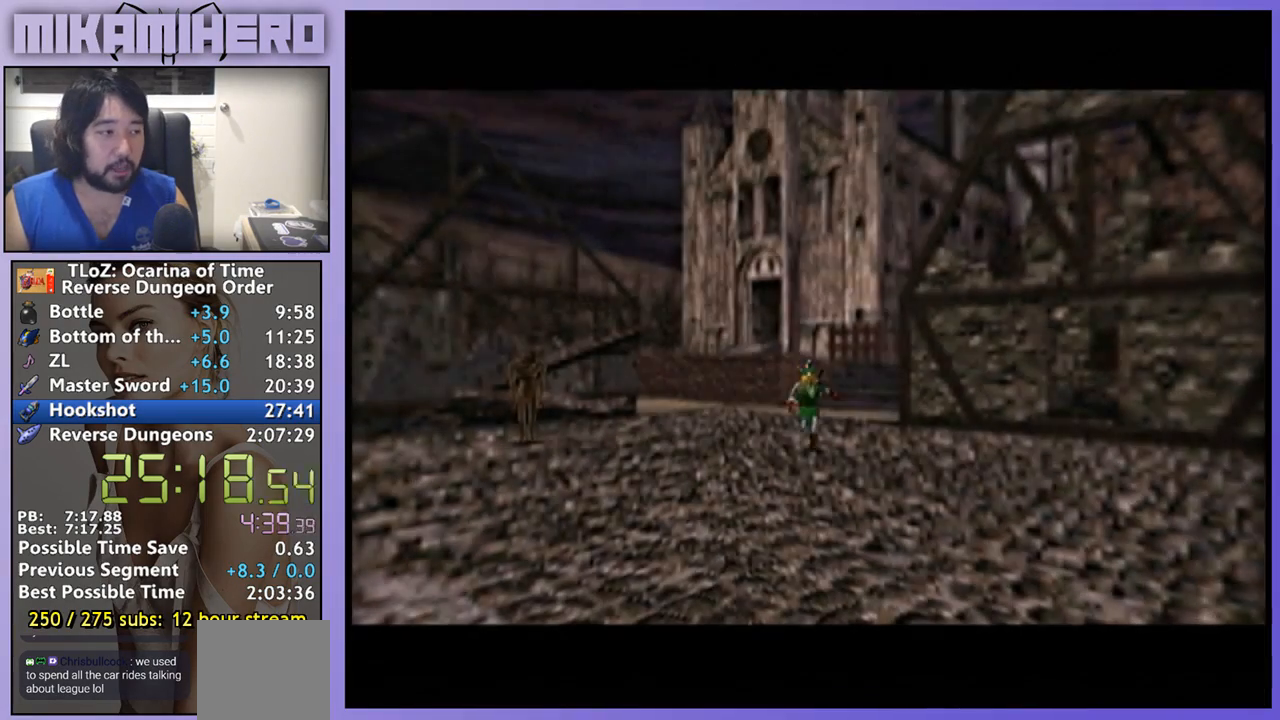
{"buttons": [], "left_stick": "down-right", "right_stick": "center", "events": [[200, "left_stick", "down"], [333, "left_stick", "down-right"]]}